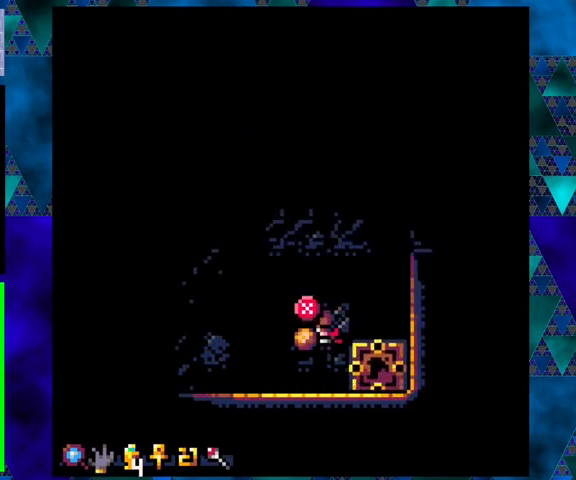
Gameplay with a controller (Nintendo layout); each line is a JSON object with the inputs held at the frame after it. "events" lists button and stick changes between this image and that frame as [ms after this image, input, new state], when the widget could be followed in between. Not read: L3 R3 right_stick.
{"buttons": [], "left_stick": "center", "events": []}
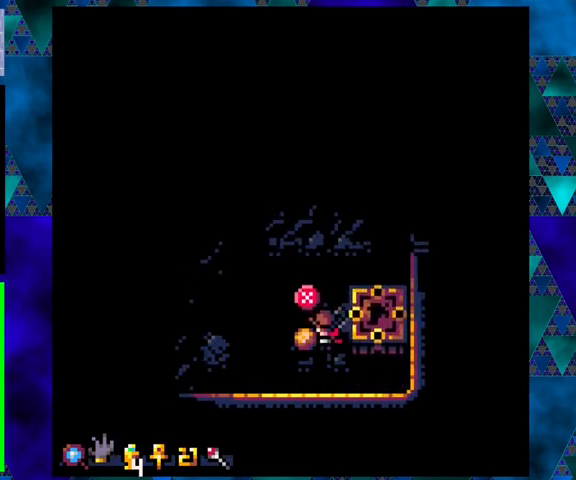
{"buttons": [], "left_stick": "center", "events": [[133, "DPAD_RIGHT", "down"], [167, "DPAD_UP", "down"], [267, "DPAD_RIGHT", "up"], [467, "DPAD_UP", "up"]]}
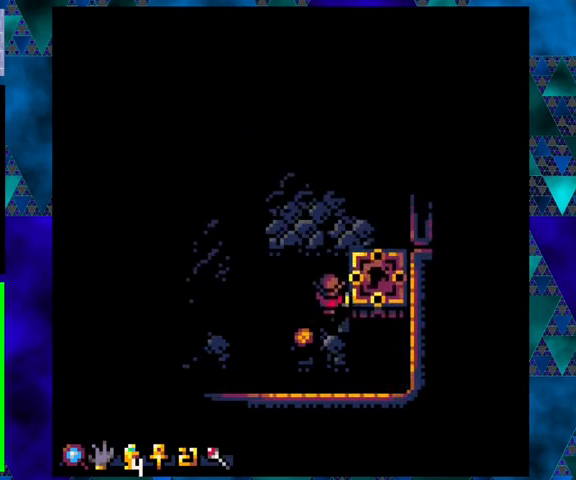
{"buttons": ["DPAD_UP"], "left_stick": "center", "events": [[333, "B", "down"], [400, "DPAD_UP", "down"], [500, "B", "up"]]}
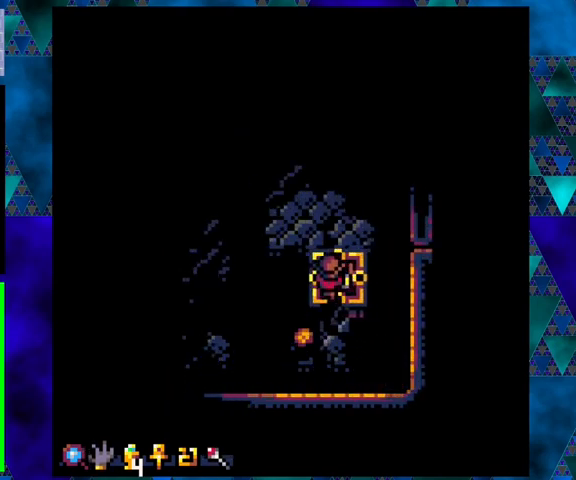
{"buttons": [], "left_stick": "center", "events": [[67, "DPAD_LEFT", "down"], [133, "DPAD_UP", "up"], [233, "DPAD_LEFT", "up"]]}
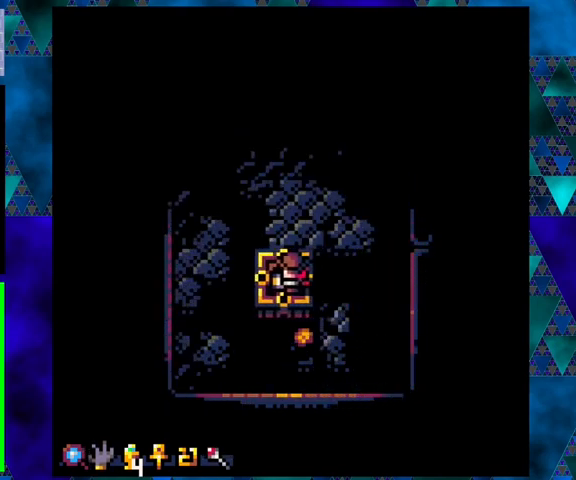
{"buttons": [], "left_stick": "center", "events": []}
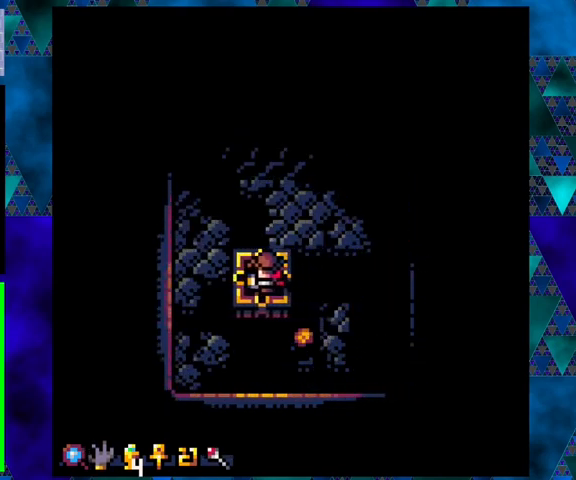
{"buttons": ["DPAD_LEFT"], "left_stick": "center", "events": [[467, "DPAD_LEFT", "down"]]}
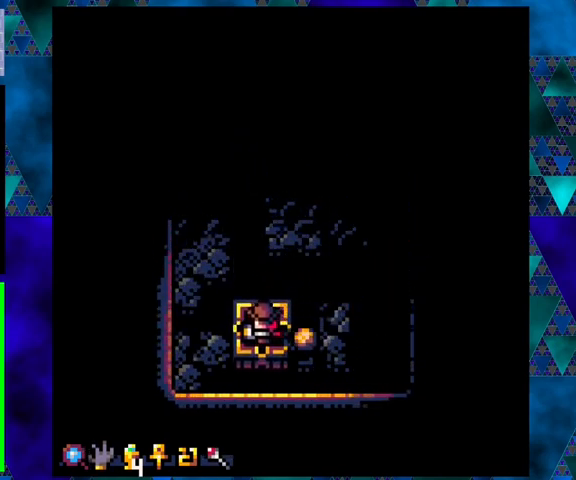
{"buttons": ["DPAD_LEFT"], "left_stick": "center", "events": [[67, "B", "down"], [233, "B", "up"]]}
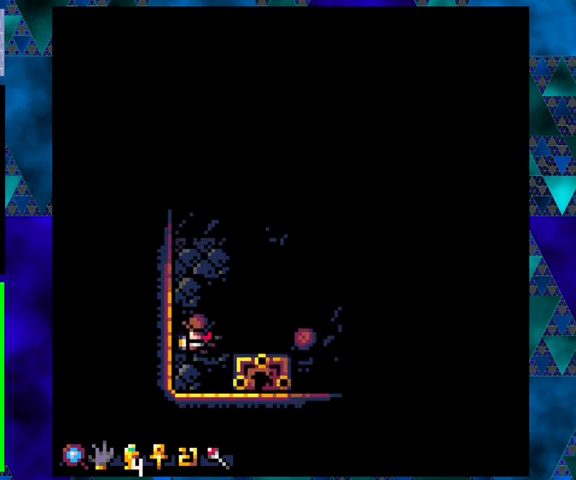
{"buttons": [], "left_stick": "center", "events": [[33, "DPAD_LEFT", "up"], [200, "DPAD_RIGHT", "down"], [333, "DPAD_RIGHT", "up"]]}
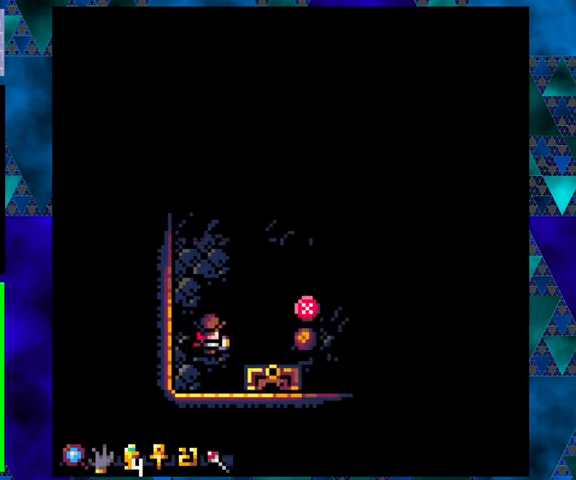
{"buttons": [], "left_stick": "center", "events": []}
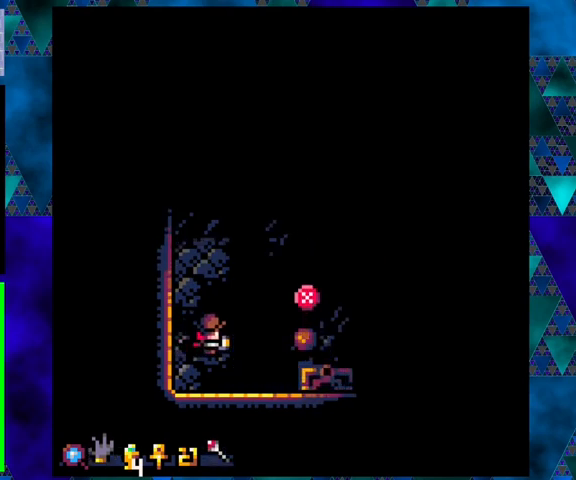
{"buttons": [], "left_stick": "center", "events": []}
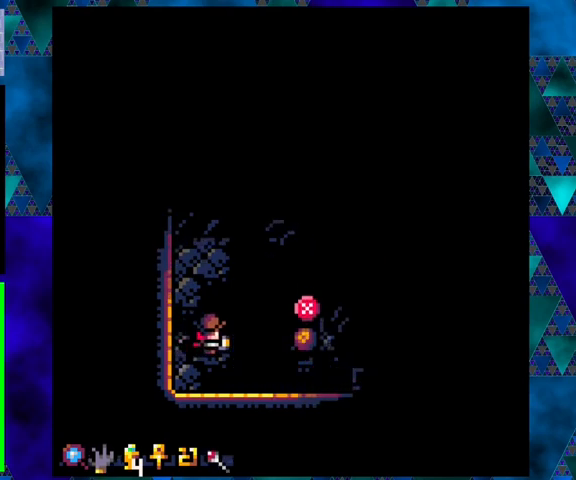
{"buttons": [], "left_stick": "center", "events": [[267, "X", "down"], [367, "X", "up"]]}
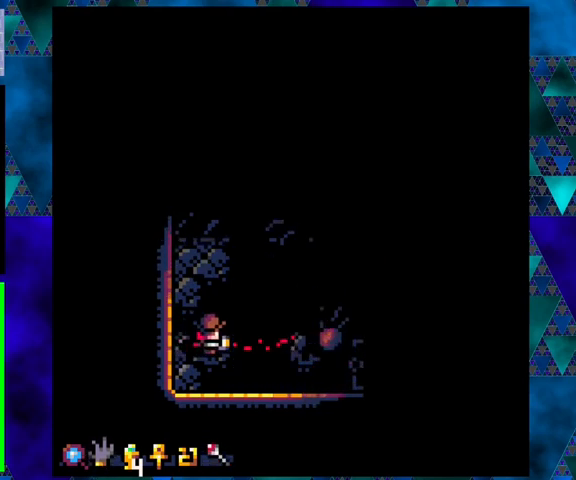
{"buttons": [], "left_stick": "center", "events": []}
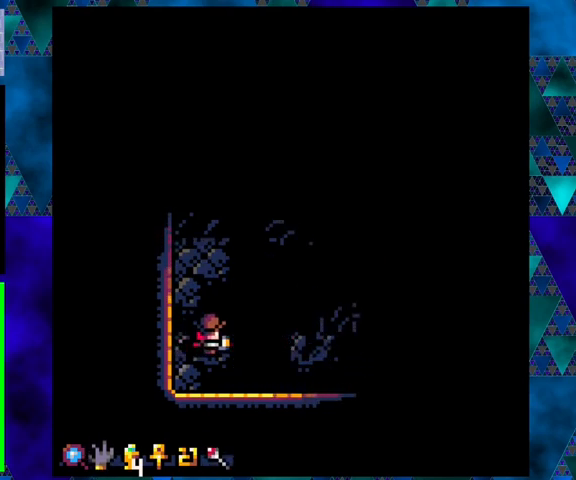
{"buttons": [], "left_stick": "center", "events": []}
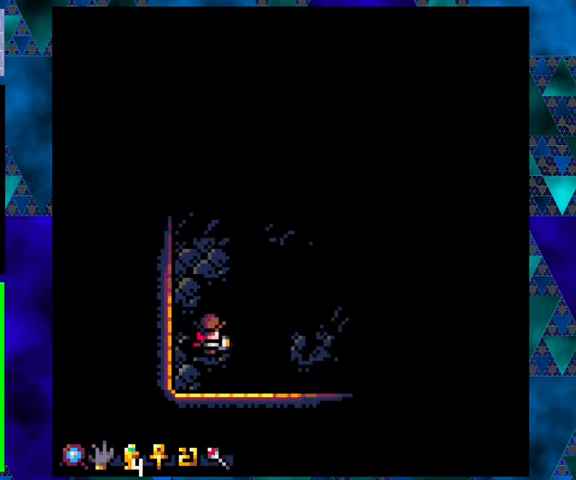
{"buttons": [], "left_stick": "center", "events": []}
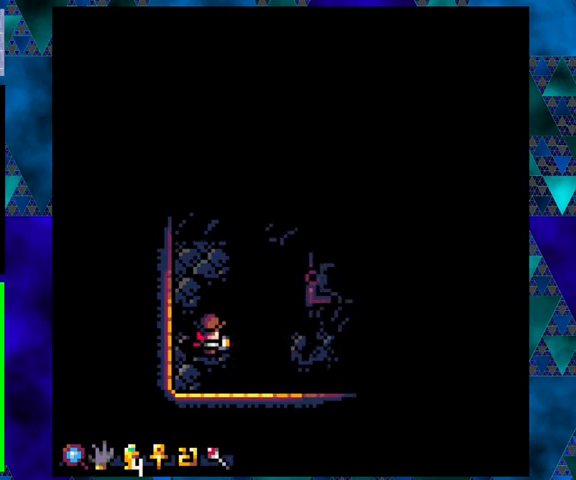
{"buttons": [], "left_stick": "center", "events": []}
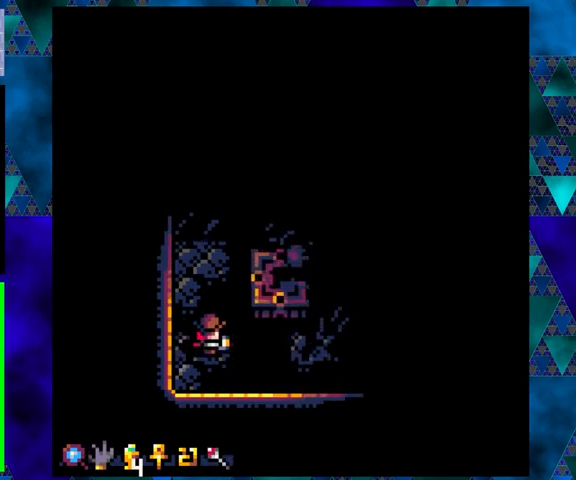
{"buttons": [], "left_stick": "center", "events": []}
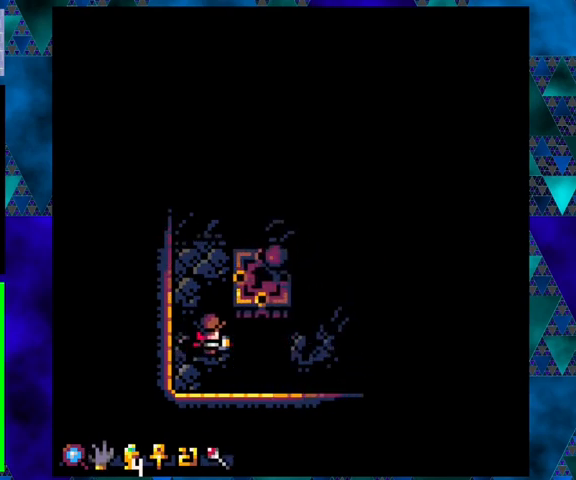
{"buttons": ["B", "DPAD_RIGHT"], "left_stick": "center", "events": [[367, "B", "down"], [433, "DPAD_RIGHT", "down"], [433, "DPAD_UP", "down"], [467, "DPAD_UP", "up"]]}
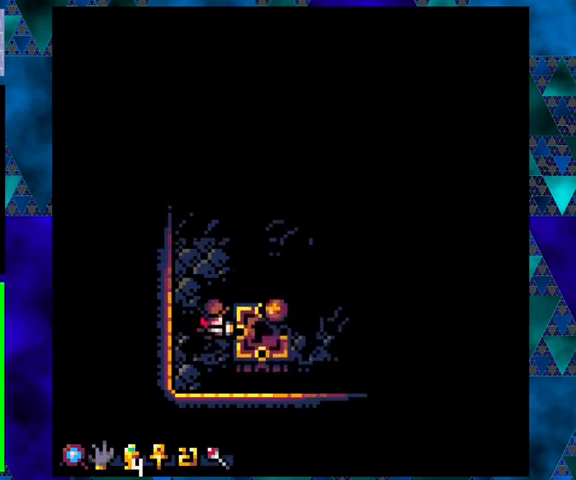
{"buttons": [], "left_stick": "center", "events": [[33, "B", "up"], [167, "DPAD_DOWN", "down"], [267, "DPAD_RIGHT", "up"], [300, "DPAD_DOWN", "up"]]}
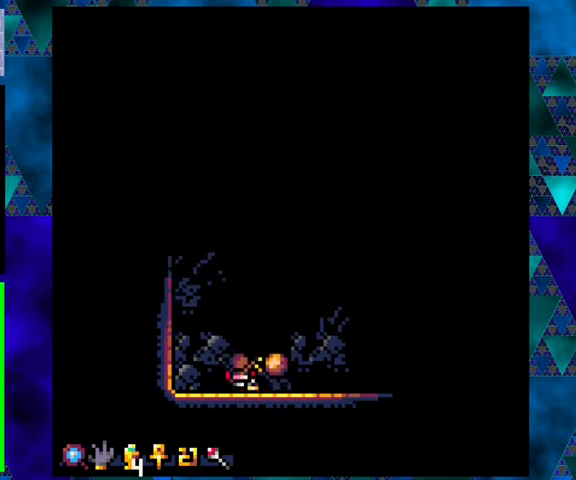
{"buttons": ["DPAD_DOWN"], "left_stick": "center", "events": [[400, "DPAD_DOWN", "down"]]}
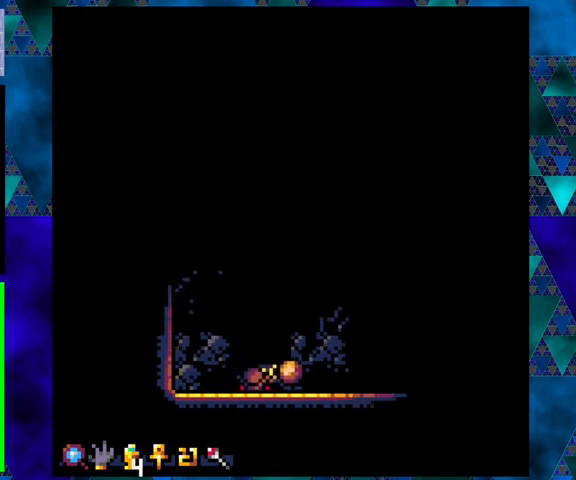
{"buttons": [], "left_stick": "center", "events": [[67, "DPAD_DOWN", "up"], [67, "DPAD_RIGHT", "down"], [200, "DPAD_RIGHT", "up"]]}
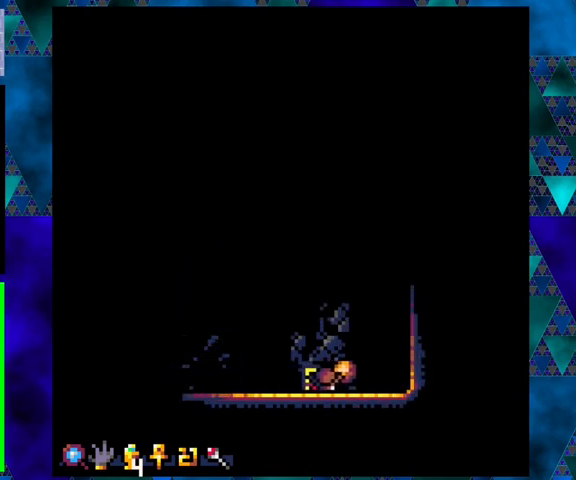
{"buttons": [], "left_stick": "center", "events": [[67, "DPAD_RIGHT", "down"], [167, "DPAD_RIGHT", "up"], [400, "DPAD_UP", "down"], [467, "DPAD_UP", "up"]]}
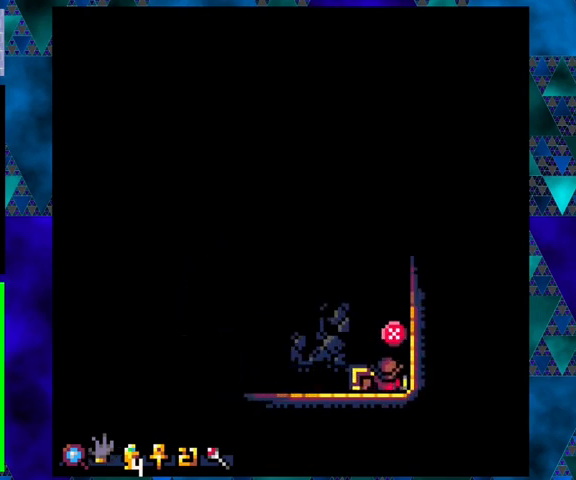
{"buttons": [], "left_stick": "center", "events": []}
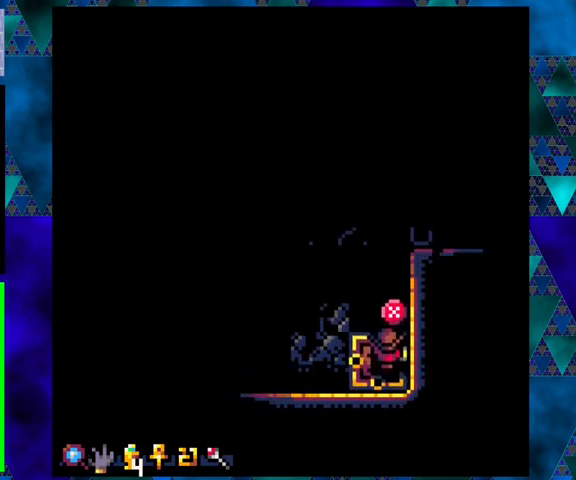
{"buttons": [], "left_stick": "center", "events": []}
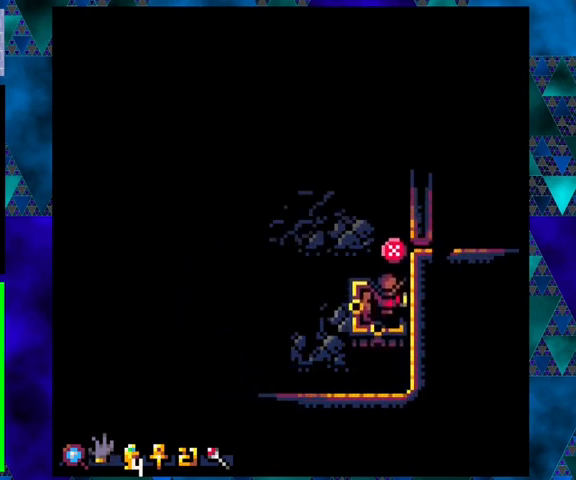
{"buttons": [], "left_stick": "center", "events": []}
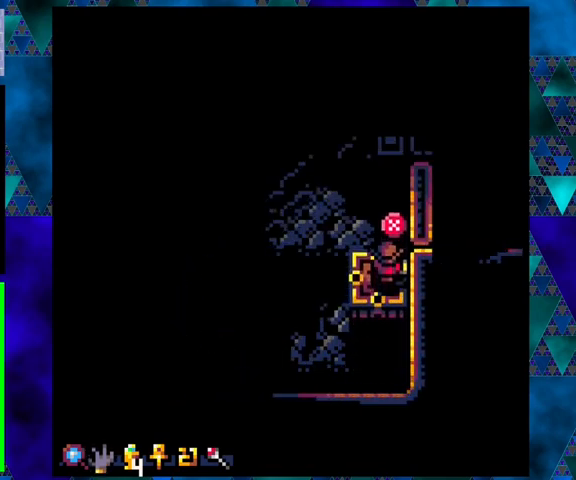
{"buttons": [], "left_stick": "center", "events": []}
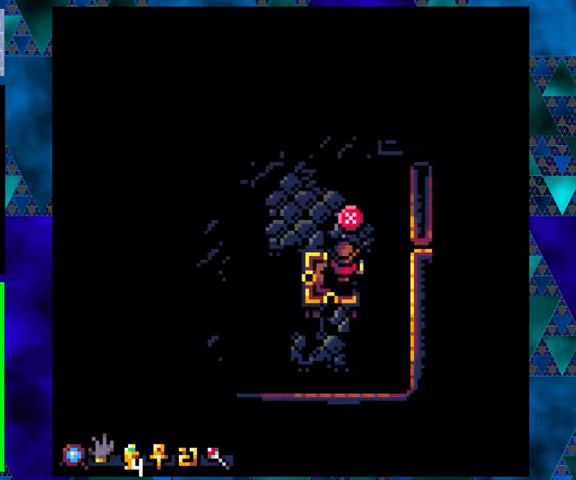
{"buttons": [], "left_stick": "center", "events": [[333, "X", "down"], [433, "X", "up"]]}
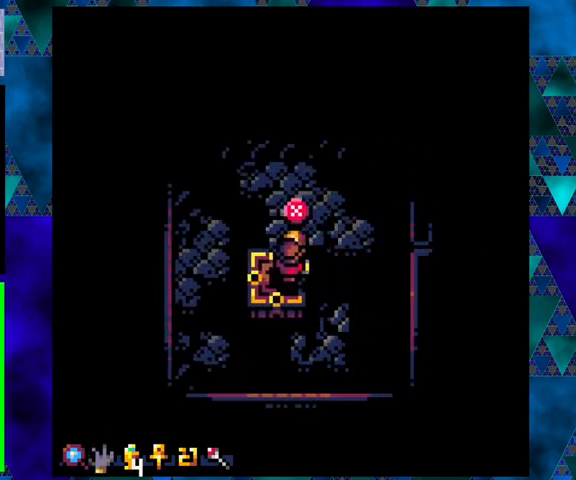
{"buttons": [], "left_stick": "center", "events": []}
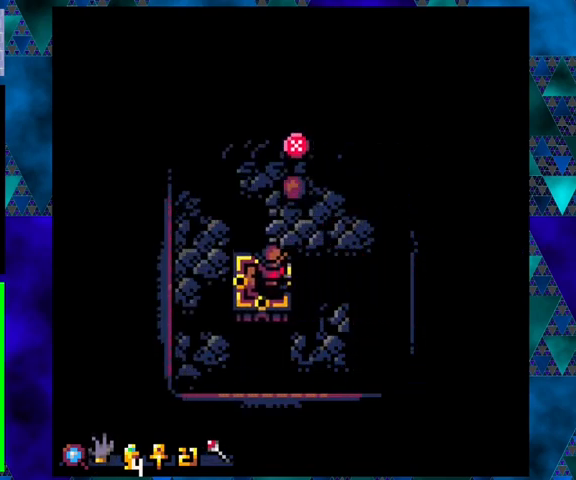
{"buttons": [], "left_stick": "center", "events": []}
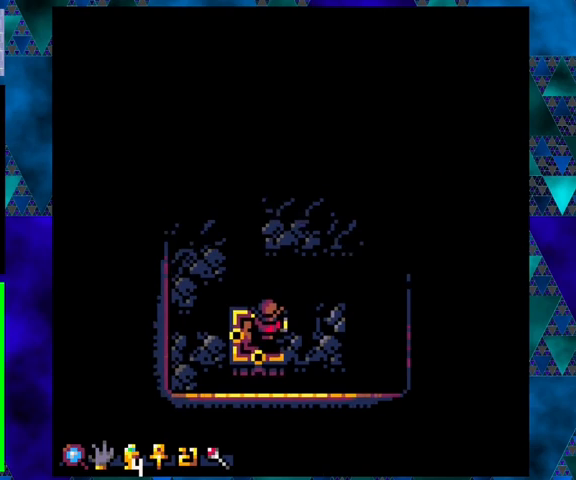
{"buttons": [], "left_stick": "center", "events": []}